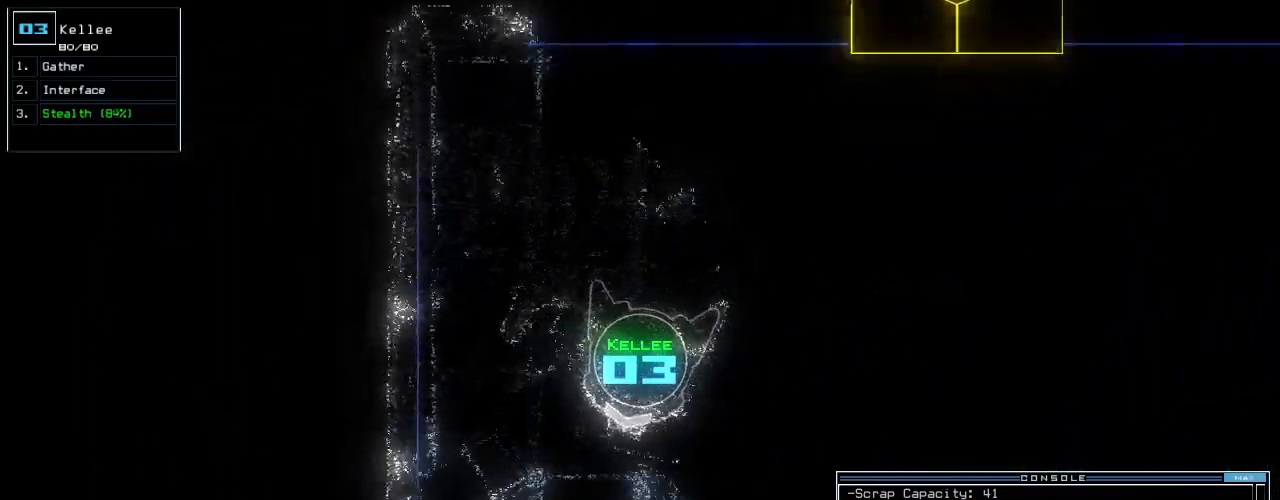
Gameplay with keyboard; each line is a JSON object with the keys held at the frame after it. "events" lists presses ("down") and releases ("up") of ".", "0", "1", "2", "3", "4", "5", "6", "7", "8", "9", "a", "b", "backspace", "c", "caps_lock", "comma", "ctrl_l", "ctrl_r", "d", "down", "e", "equals", "escape", "f", "f10", "g", "h", "i", "j", "k", "l", "left", "m", "minus", "n", "num3", "num9", "o", "p", "q", "quote", "r", "right", "s", "semicolon", "shift_l", "shift_r", "space", "t", "tab", "tilde", "u", "up", "v", "w", "x", "y" and "z" between this image and that frame as [ms after this image, input, new state], when the widget could be followed in between. No other keys are recorded. Mouse input is not recorded. Not read: return.
{"keys": ["up"], "events": [[60, "left", "down"], [140, "left", "up"], [320, "left", "down"], [340, "left", "up"]]}
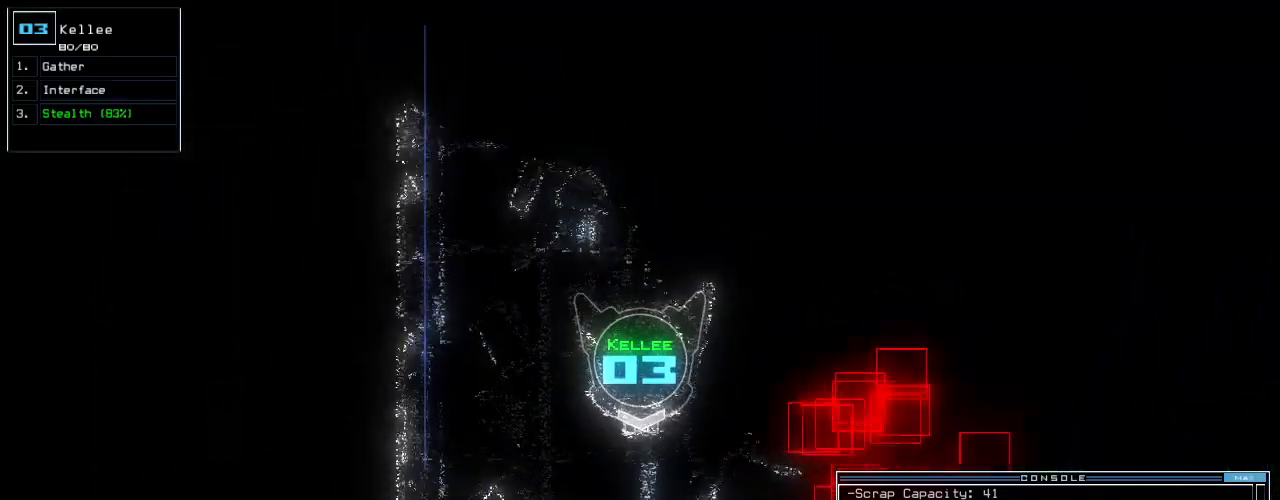
{"keys": ["up"], "events": []}
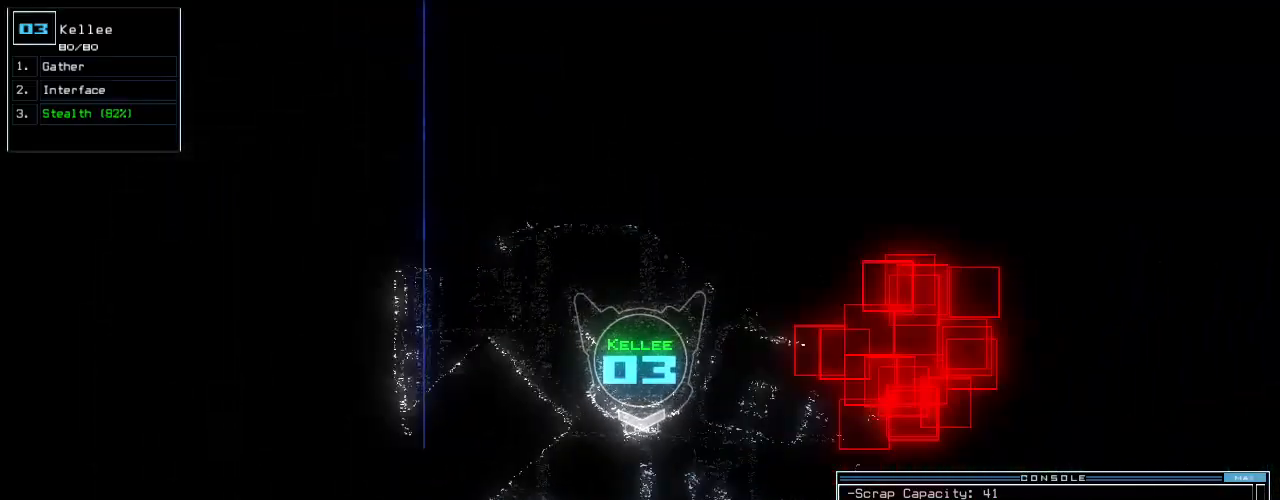
{"keys": ["left", "up"], "events": [[500, "left", "down"]]}
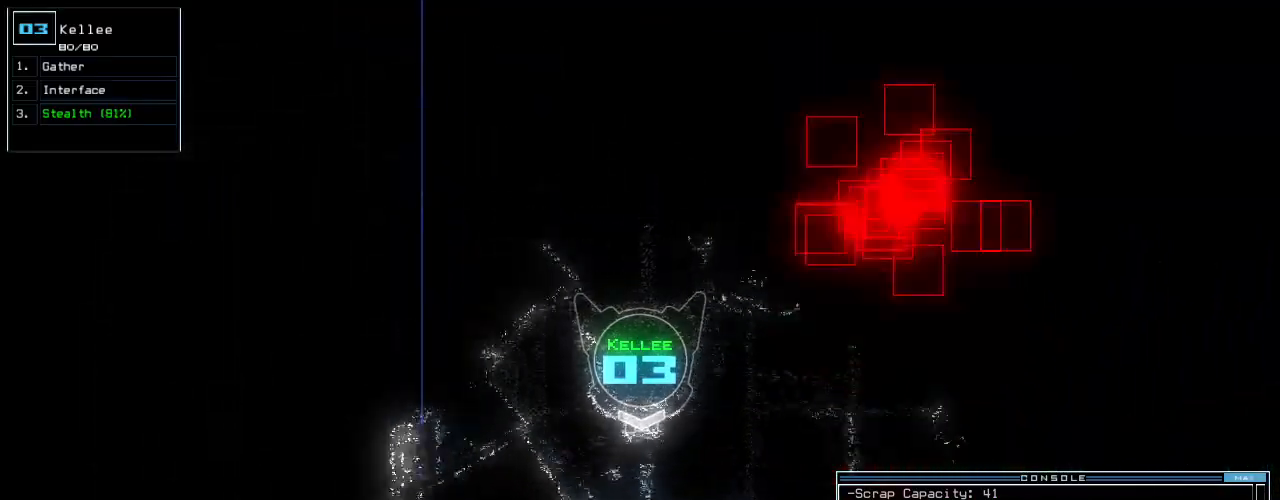
{"keys": ["up"], "events": [[200, "left", "up"]]}
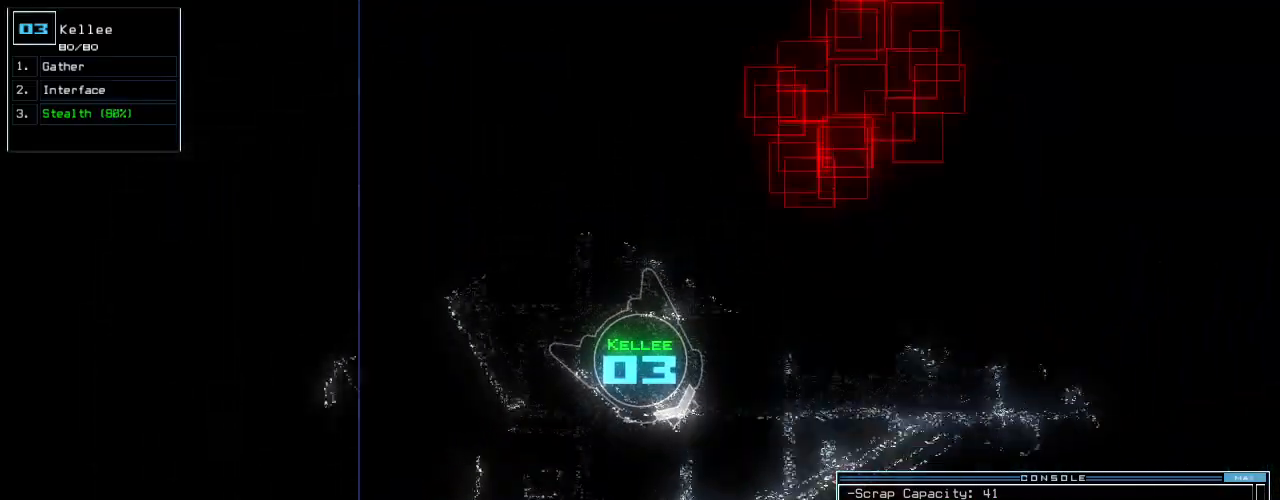
{"keys": ["left", "up"], "events": [[60, "left", "down"]]}
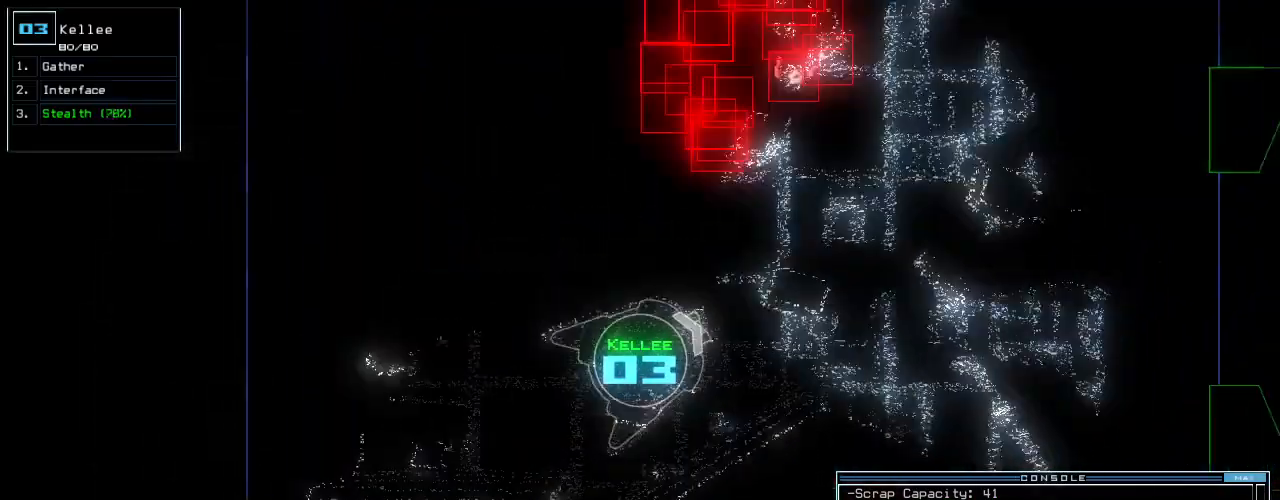
{"keys": ["right", "up"], "events": [[40, "left", "up"], [160, "right", "down"], [260, "right", "up"], [460, "right", "down"]]}
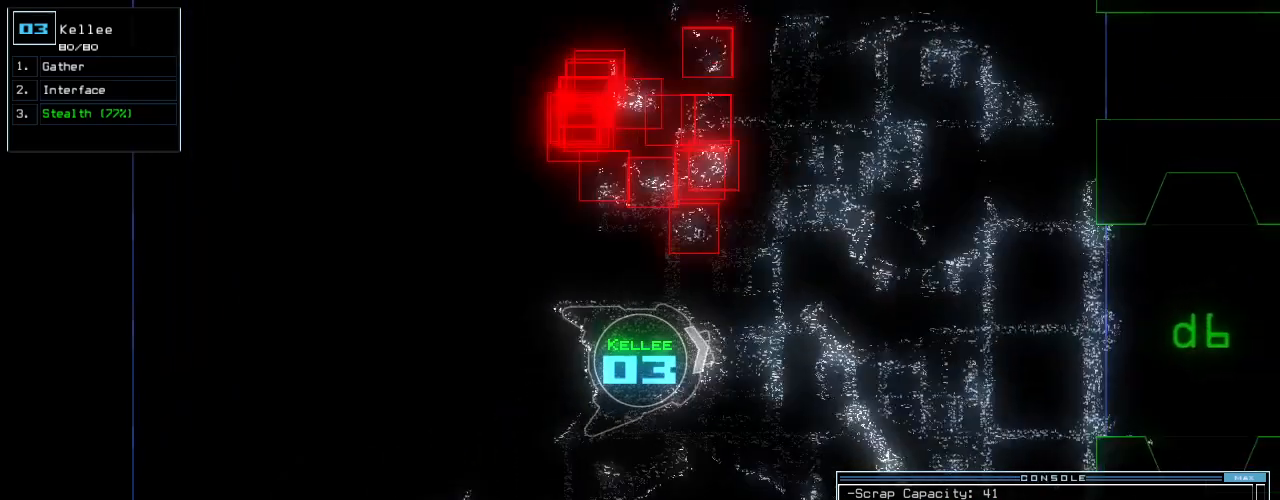
{"keys": ["right", "up"], "events": [[60, "right", "up"], [180, "right", "down"], [300, "right", "up"], [440, "right", "down"]]}
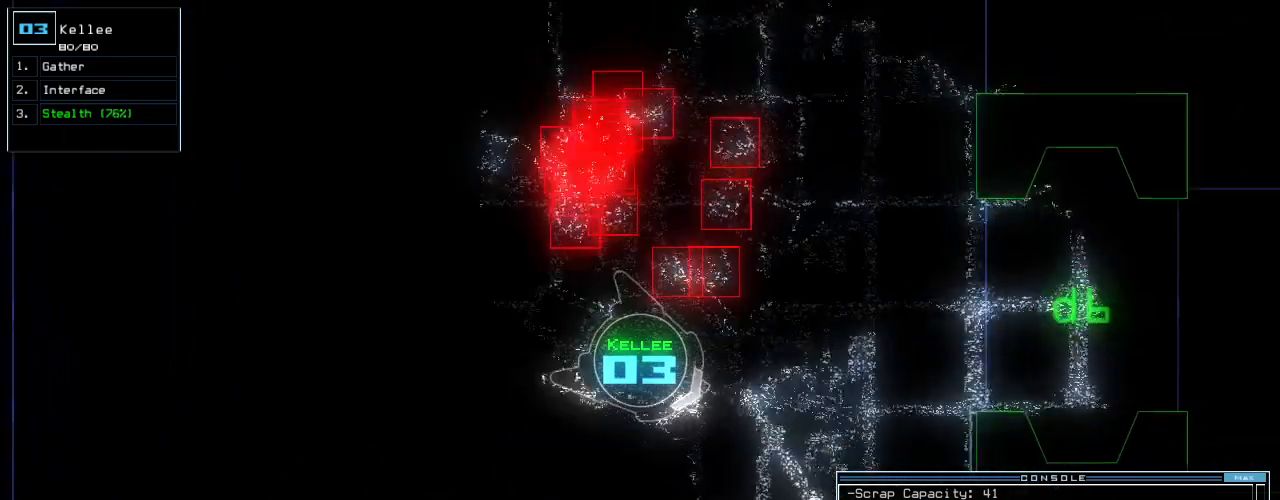
{"keys": ["up"], "events": [[40, "right", "up"], [280, "right", "down"], [460, "right", "up"]]}
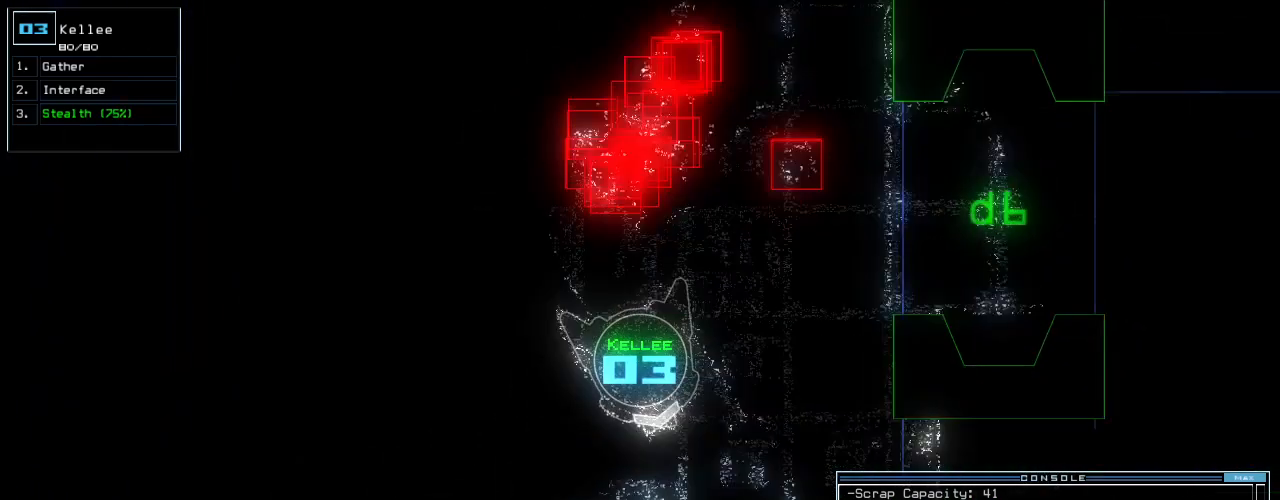
{"keys": ["left"], "events": [[340, "up", "up"], [480, "left", "down"]]}
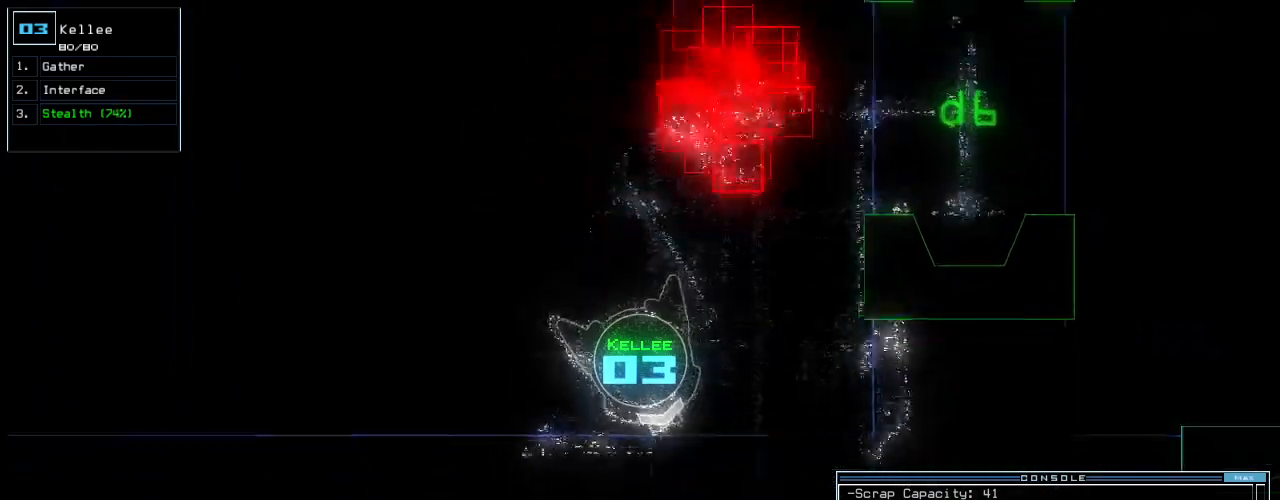
{"keys": [], "events": [[380, "left", "up"]]}
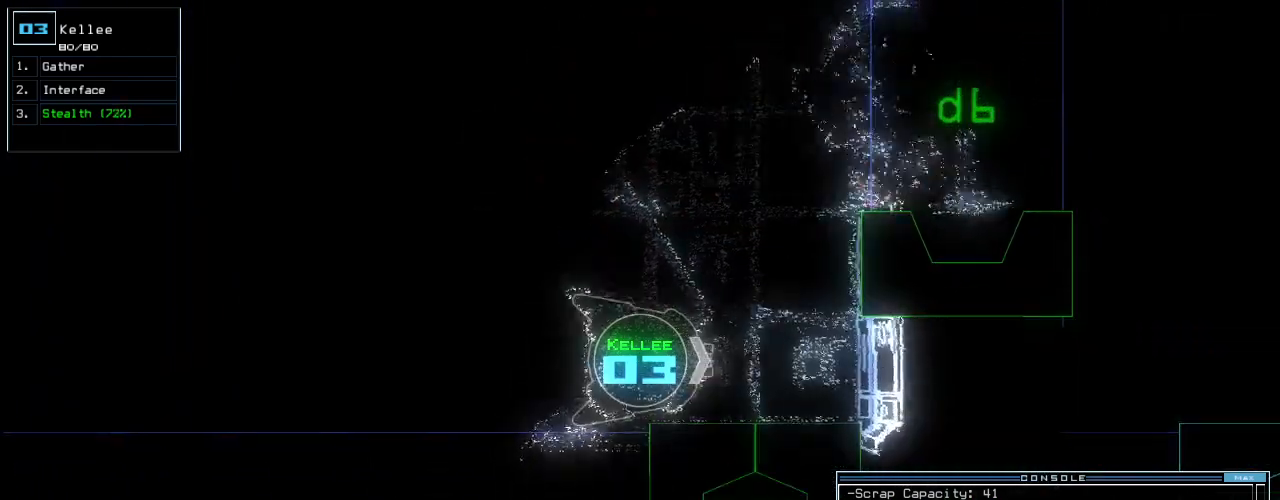
{"keys": [], "events": []}
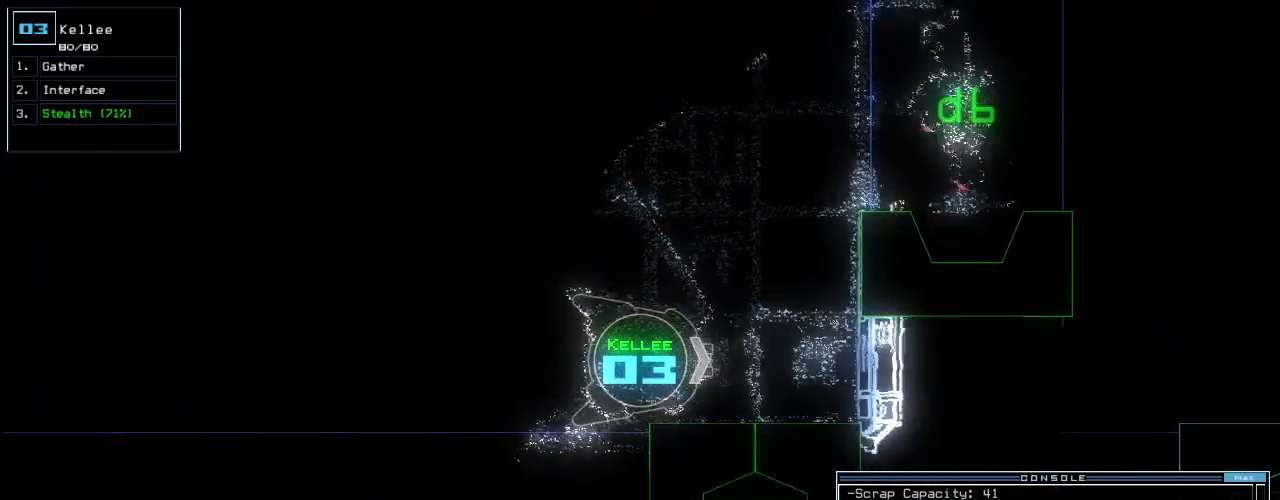
{"keys": [], "events": [[60, "d", "down"], [120, "d", "up"]]}
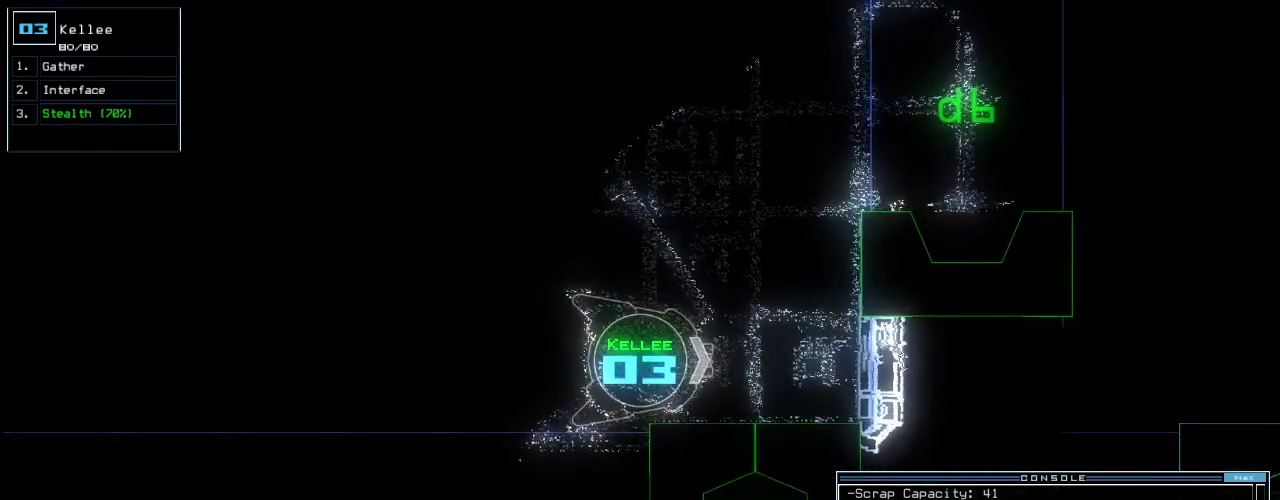
{"keys": [], "events": [[80, "6", "down"], [160, "6", "up"]]}
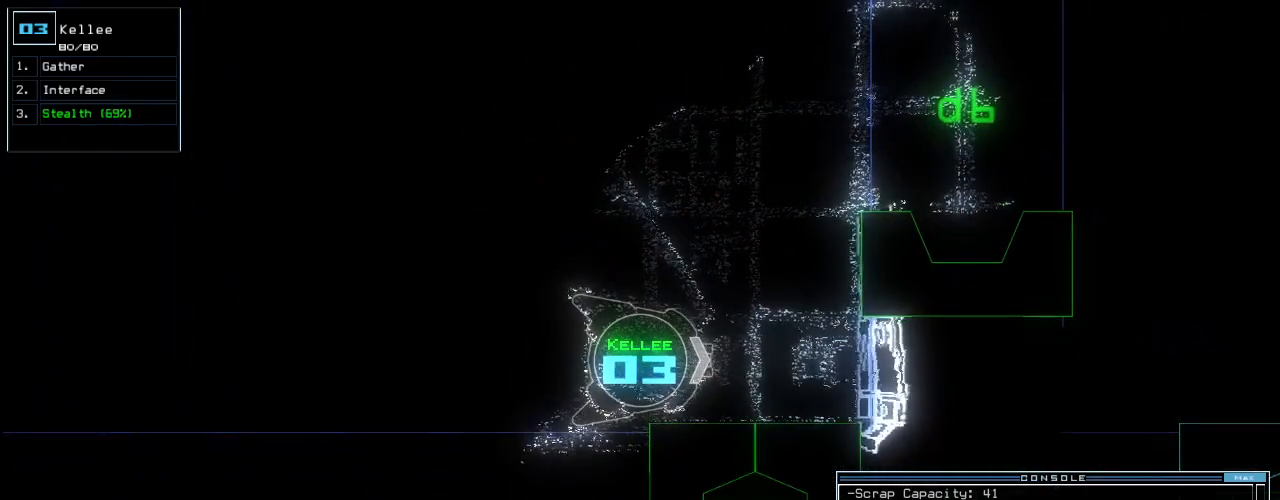
{"keys": [], "events": []}
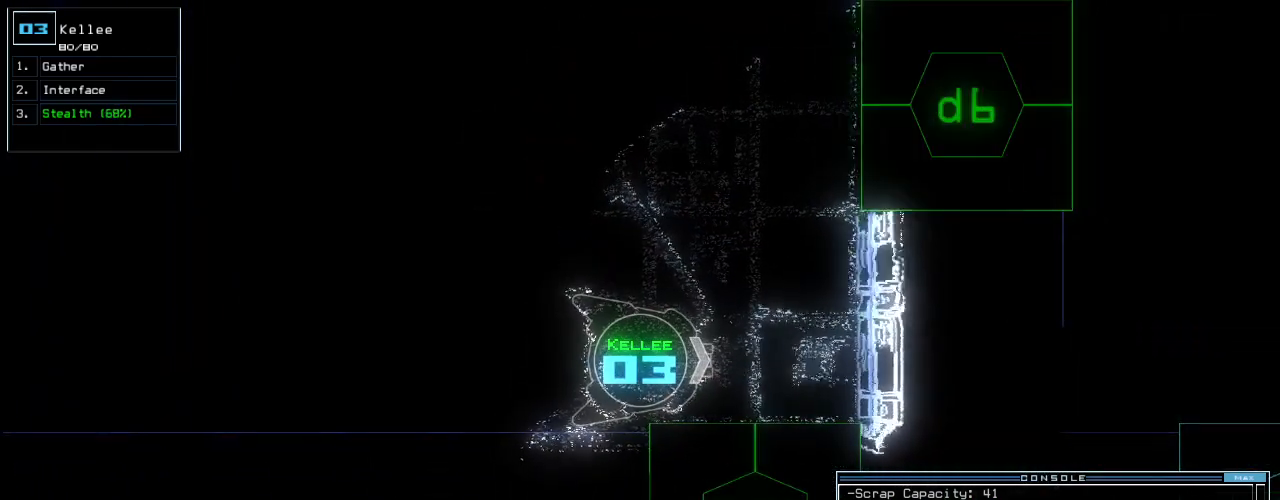
{"keys": ["up"], "events": [[180, "up", "down"], [260, "d", "down"], [360, "d", "up"]]}
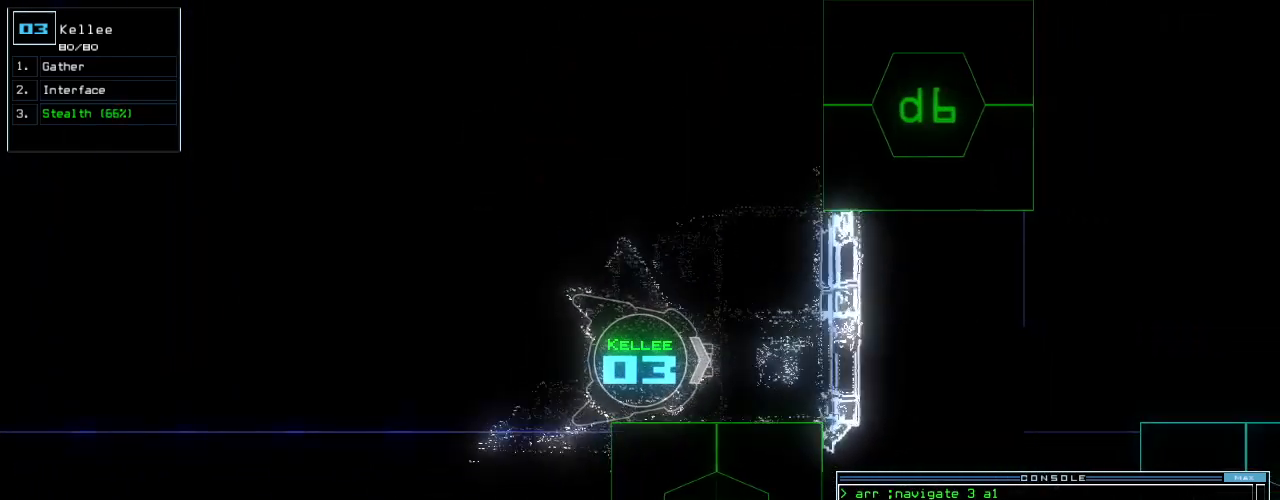
{"keys": [], "events": [[60, "right", "down"], [220, "up", "up"], [380, "1", "down"], [420, "right", "up"], [460, "1", "up"]]}
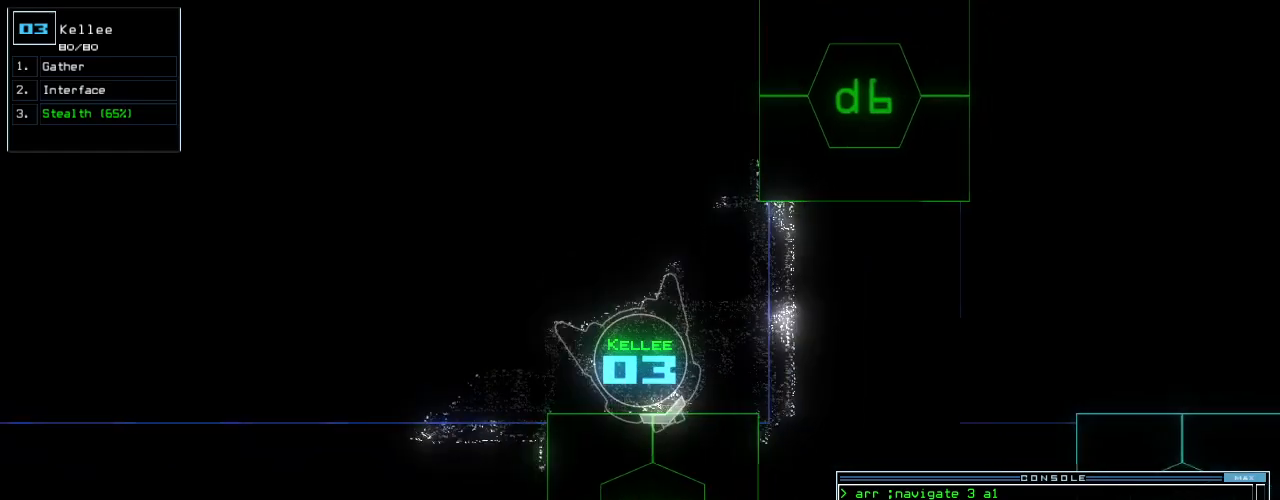
{"keys": ["right", "up"], "events": [[100, "4", "down"], [220, "4", "up"], [300, "up", "down"], [400, "right", "down"]]}
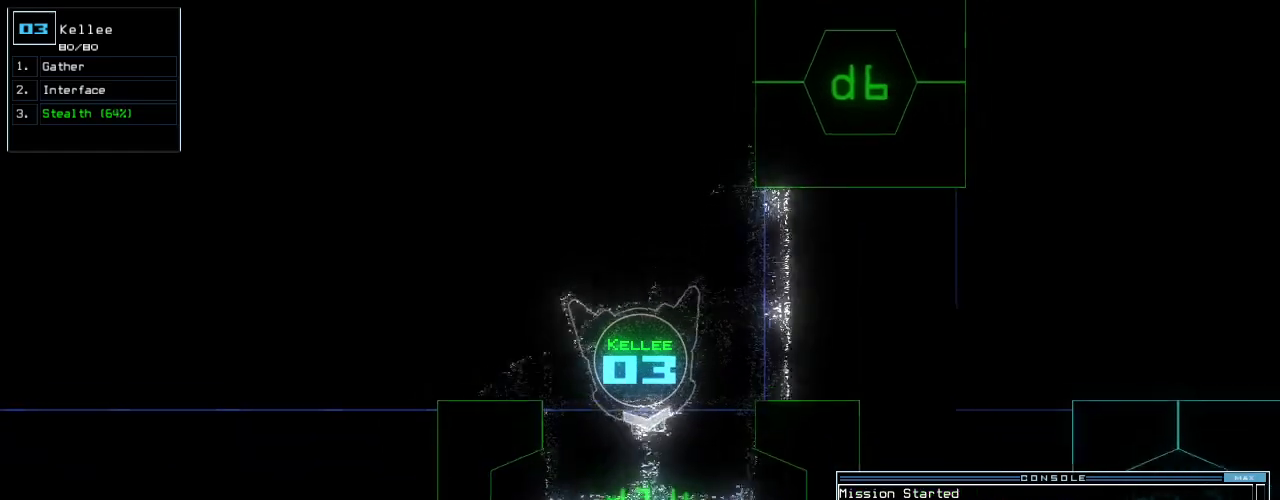
{"keys": ["up"], "events": [[40, "right", "up"], [380, "left", "down"], [440, "left", "up"]]}
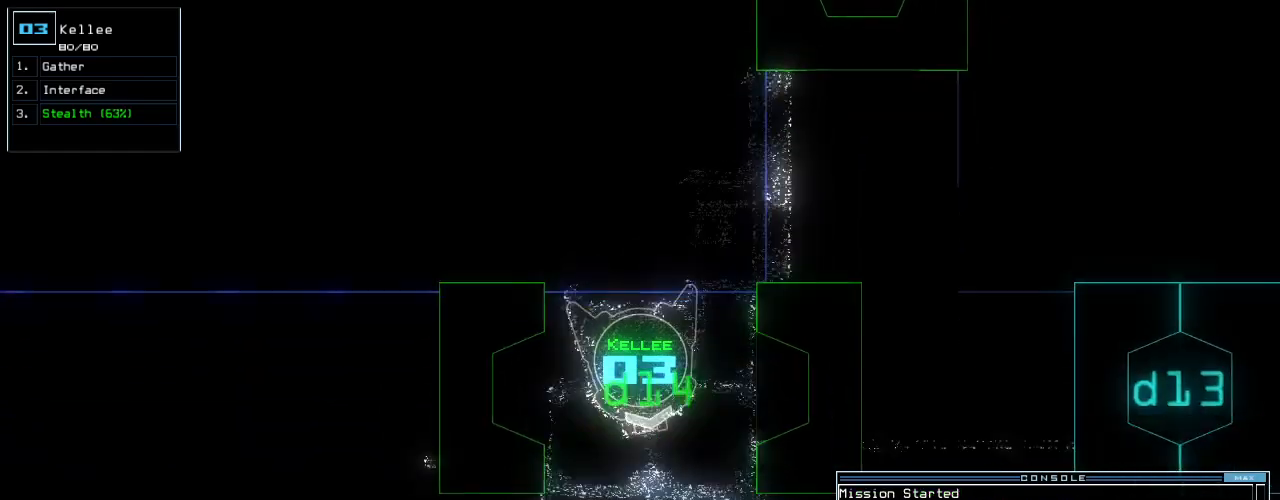
{"keys": ["right", "up"], "events": [[420, "right", "down"]]}
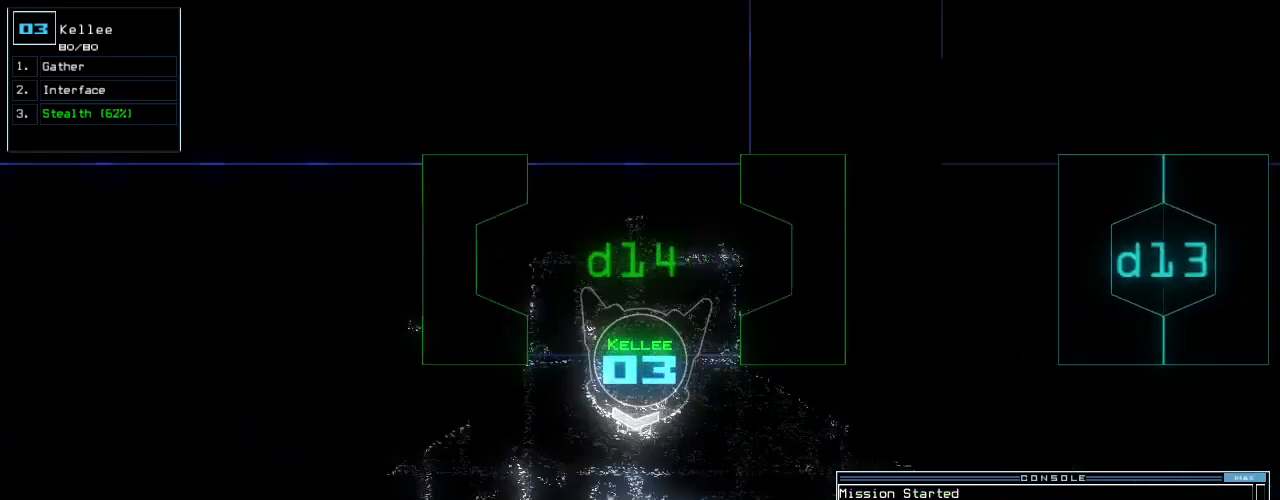
{"keys": []}